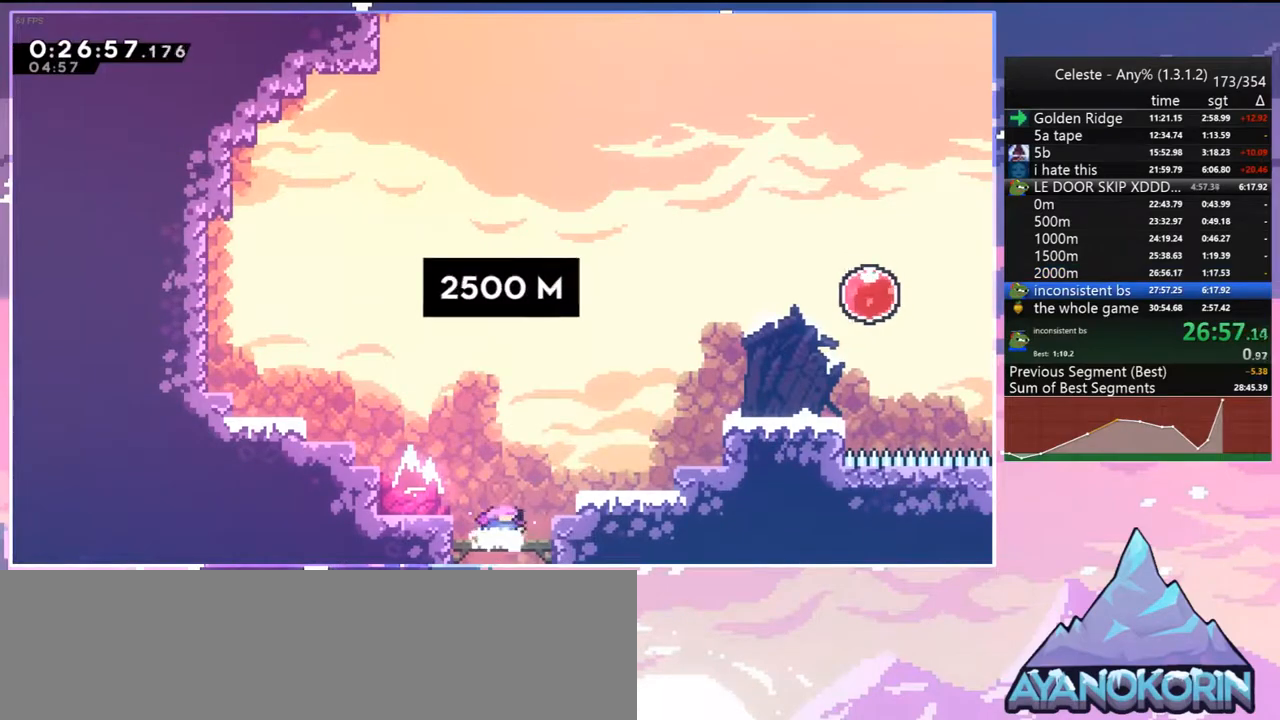
Gameplay with keyboard; each line is a JSON object with the keys held at the frame after it. "events" lists presses ("down") and releases ("up") of "dash", "down", "grab", "jump", "jump2", "left", "menu", "right", "skip" and "up" between this image and that frame as [ms after this image, input, new state], when the widget could be followed in between. No other keys are recorded. Mouse input is not recorded. Key names are as the overlay labels them; some are game actions (e.g. jump) rather than physical keys.
{"keys": ["dash", "right"], "events": [[300, "jump", "down"], [333, "right", "down"], [433, "dash", "down"], [483, "jump", "up"]]}
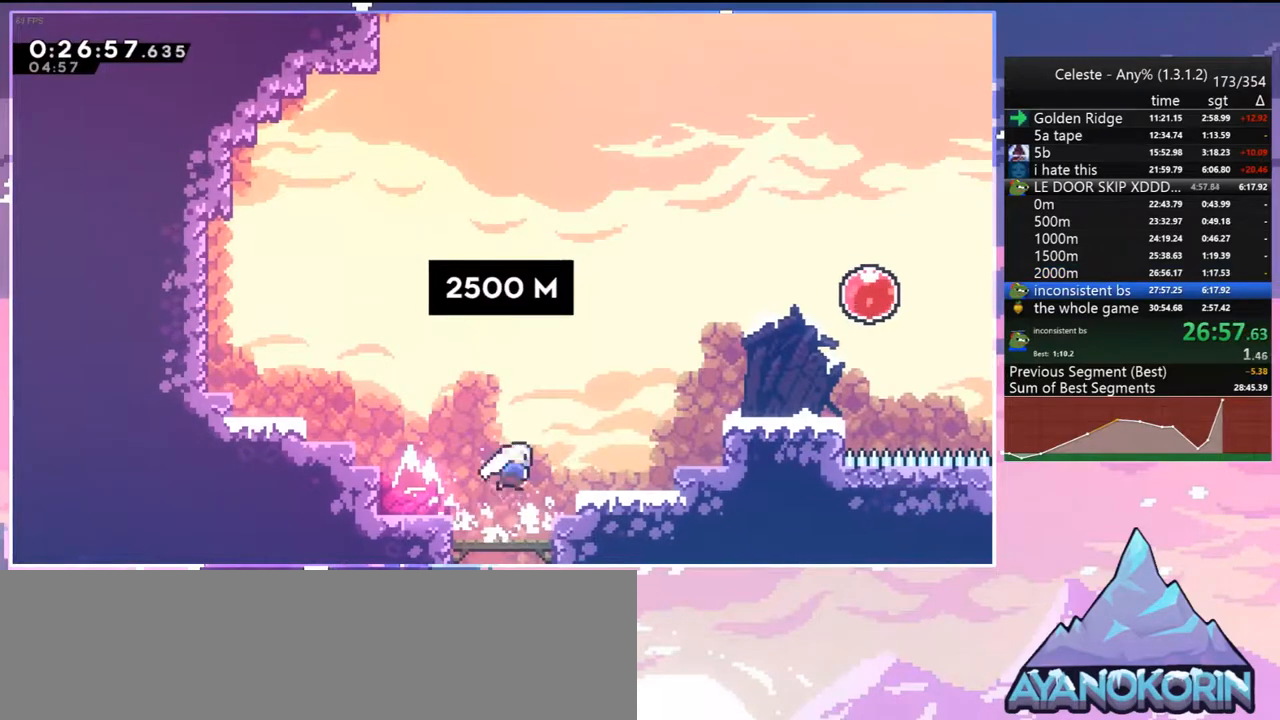
{"keys": ["dash", "right", "up"], "events": [[167, "jump", "down"], [167, "up", "down"], [217, "dash", "up"], [300, "dash", "down"], [300, "jump", "up"], [400, "dash", "up"], [500, "dash", "down"]]}
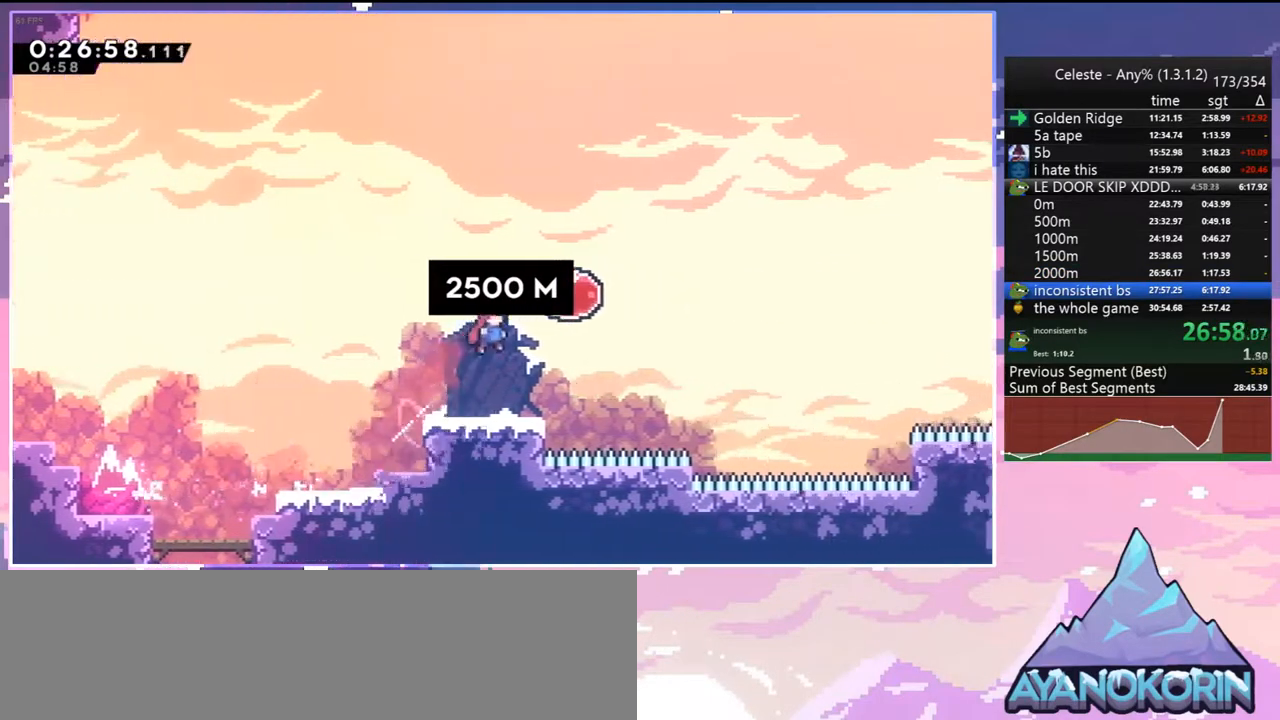
{"keys": ["right"], "events": [[133, "dash", "up"], [133, "up", "up"], [233, "dash", "down"], [317, "dash", "up"]]}
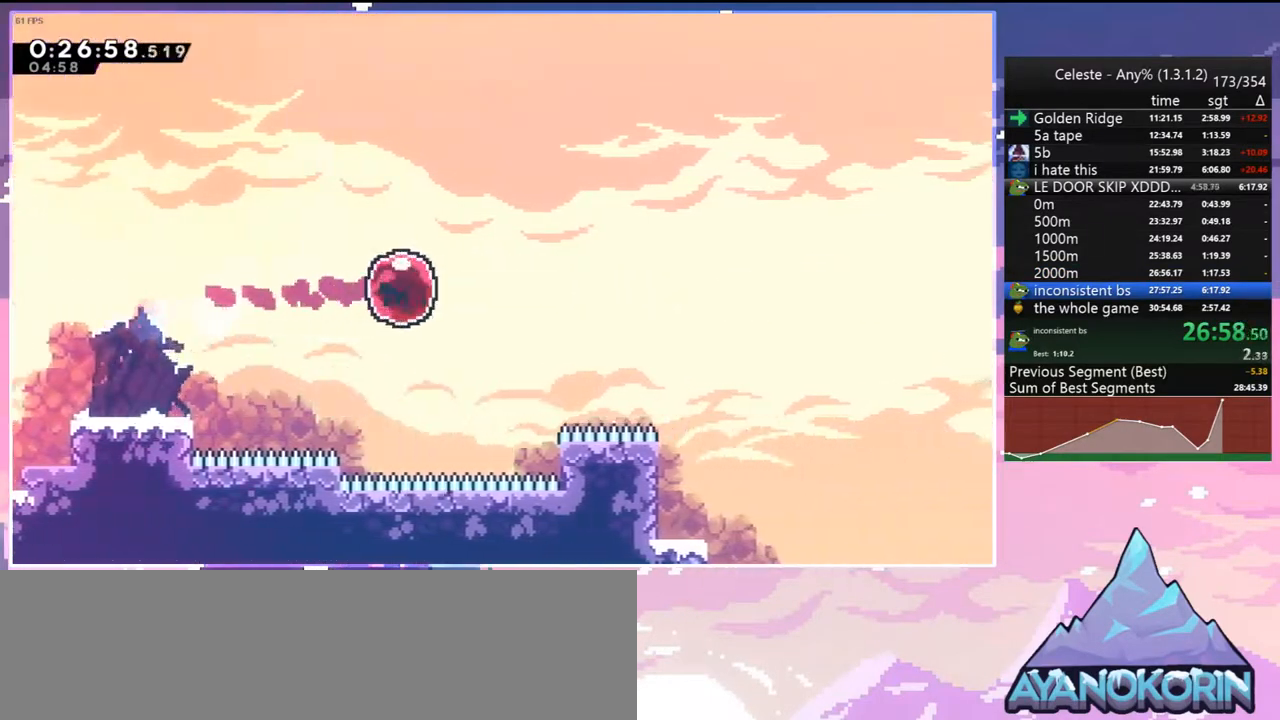
{"keys": ["right", "up"], "events": [[50, "up", "down"]]}
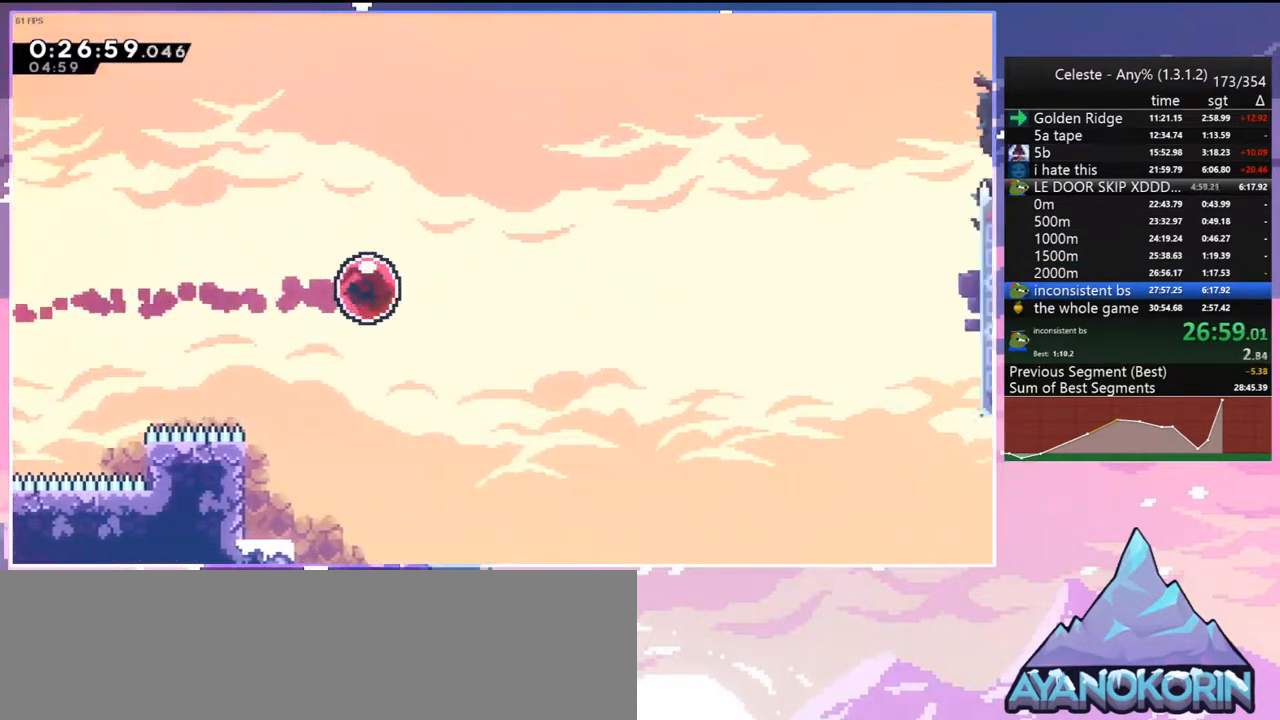
{"keys": ["right", "up"], "events": []}
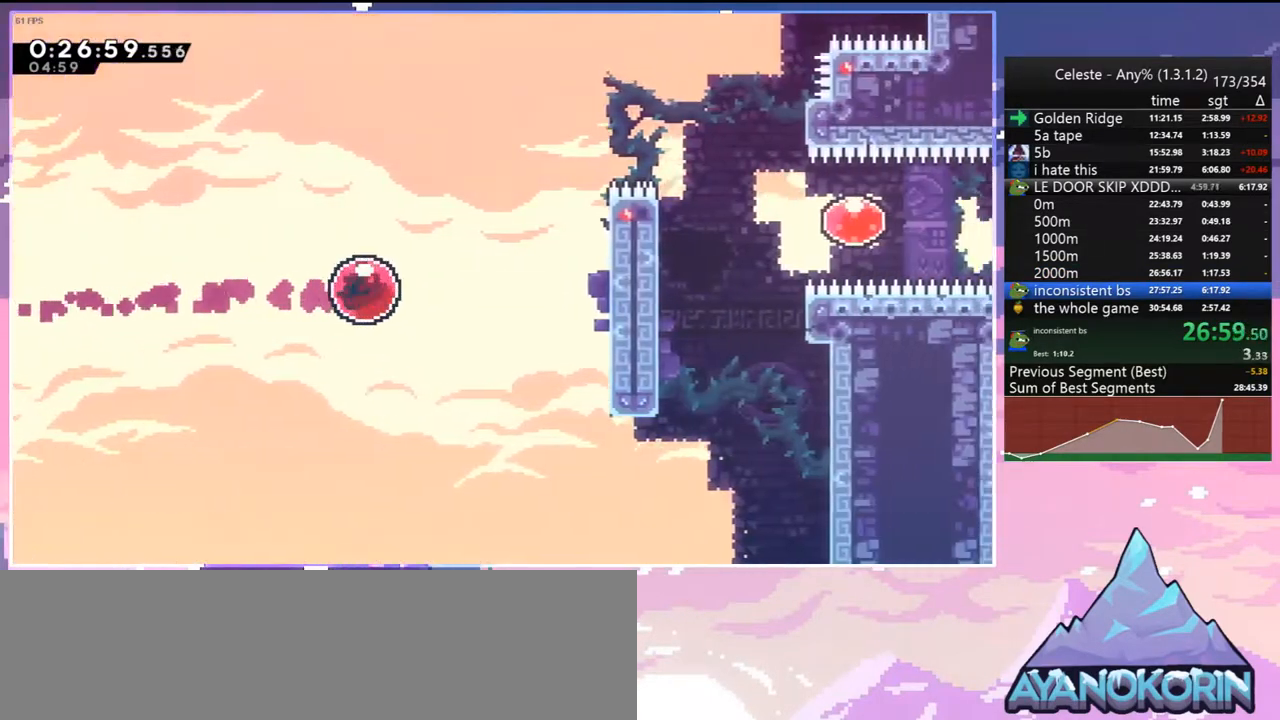
{"keys": ["grab", "jump", "right", "up"], "events": [[183, "dash", "down"], [283, "grab", "down"], [317, "dash", "up"], [367, "jump", "down"]]}
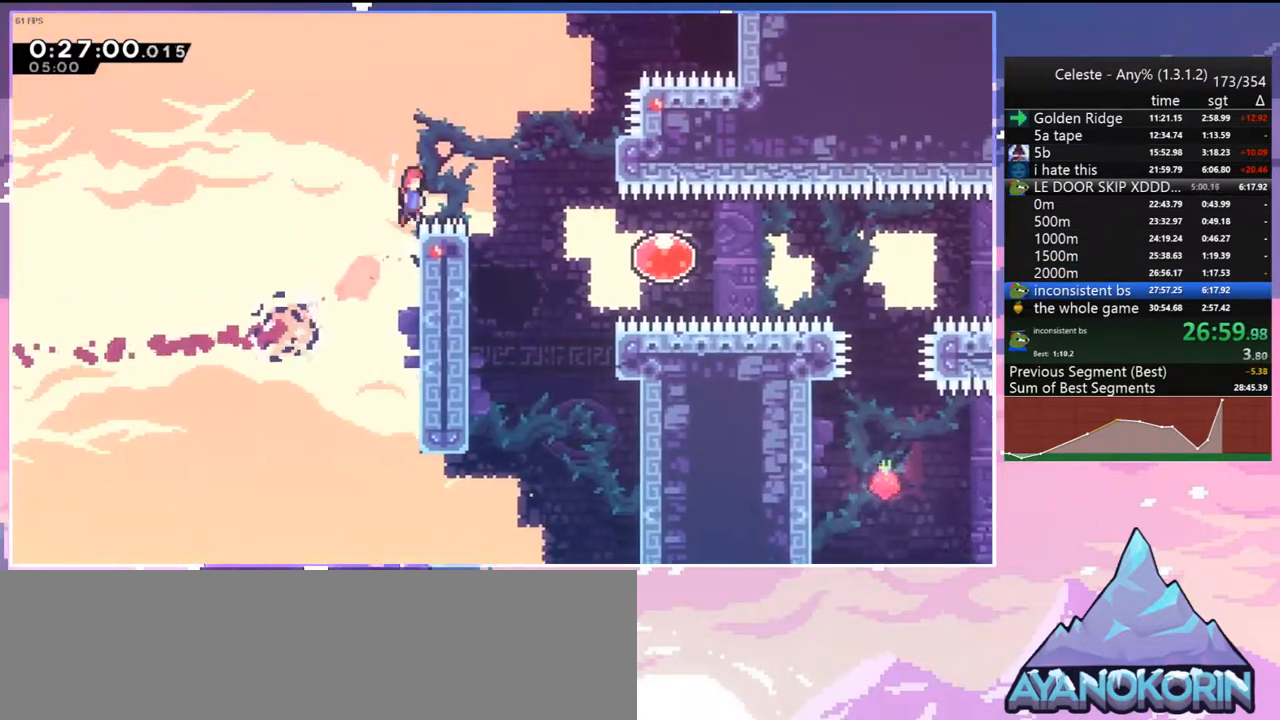
{"keys": ["dash", "right"], "events": [[50, "up", "up"], [150, "grab", "up"], [200, "down", "down"], [200, "jump", "up"], [383, "down", "up"], [483, "dash", "down"]]}
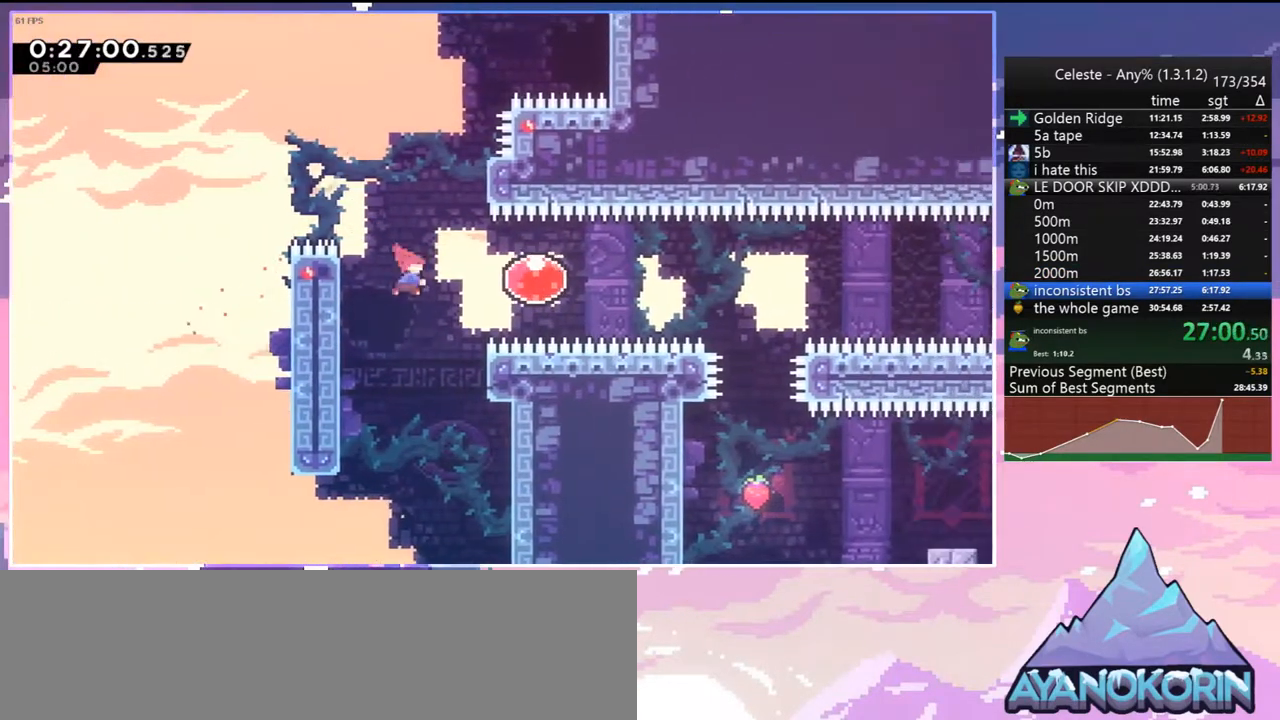
{"keys": ["right"], "events": [[117, "dash", "up"], [167, "dash", "down"], [267, "dash", "up"]]}
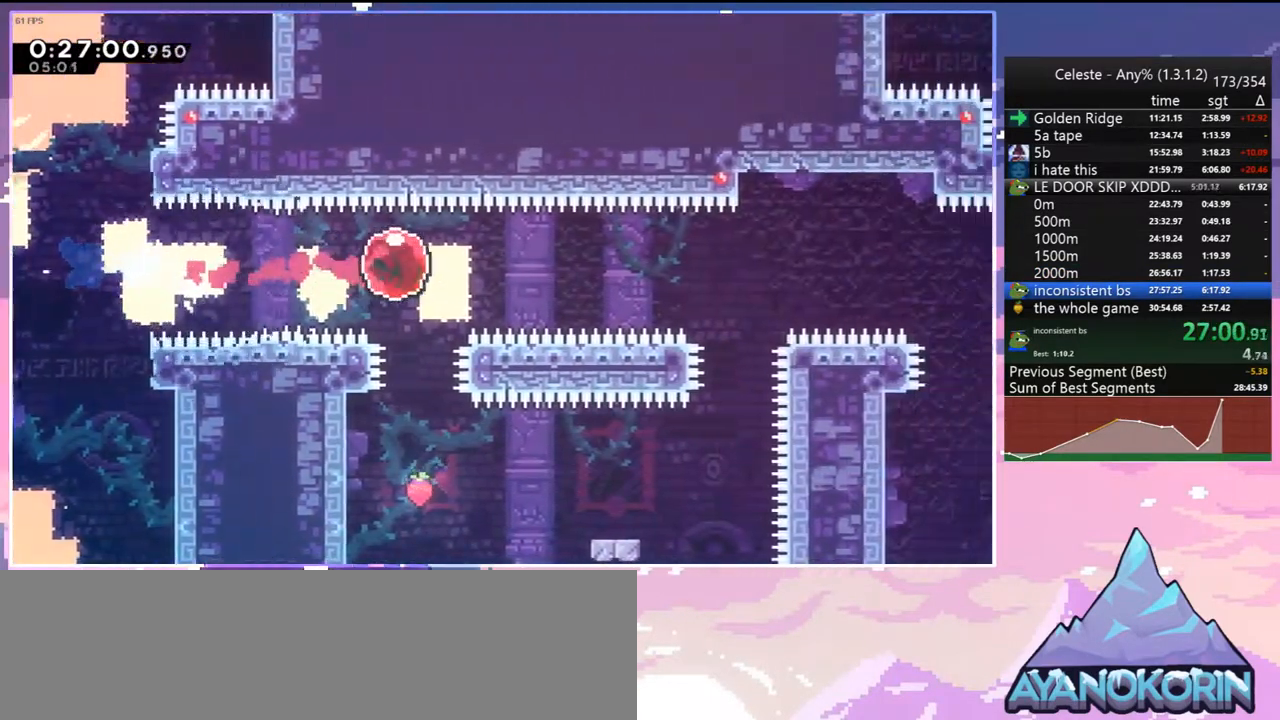
{"keys": ["right"], "events": []}
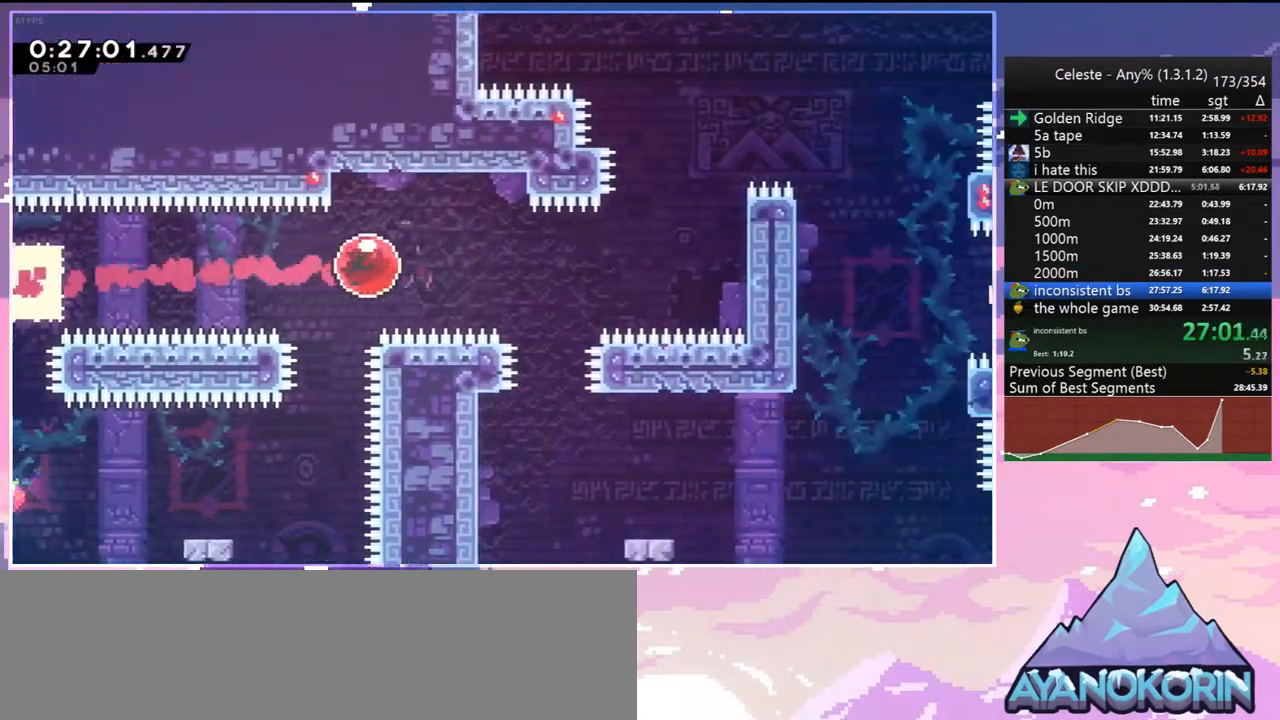
{"keys": ["up"], "events": [[283, "up", "down"], [383, "right", "up"]]}
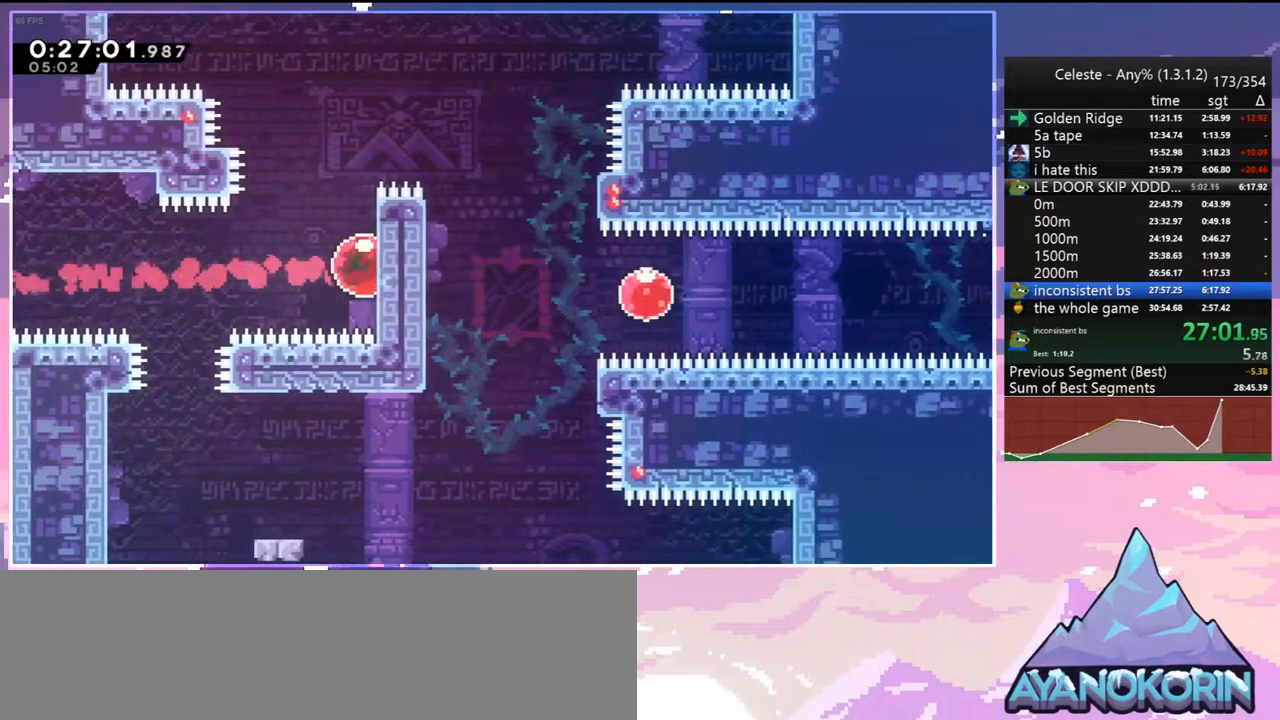
{"keys": ["right"], "events": [[17, "dash", "down"], [117, "dash", "up"], [267, "dash", "down"], [267, "right", "down"], [267, "up", "up"], [350, "dash", "up"]]}
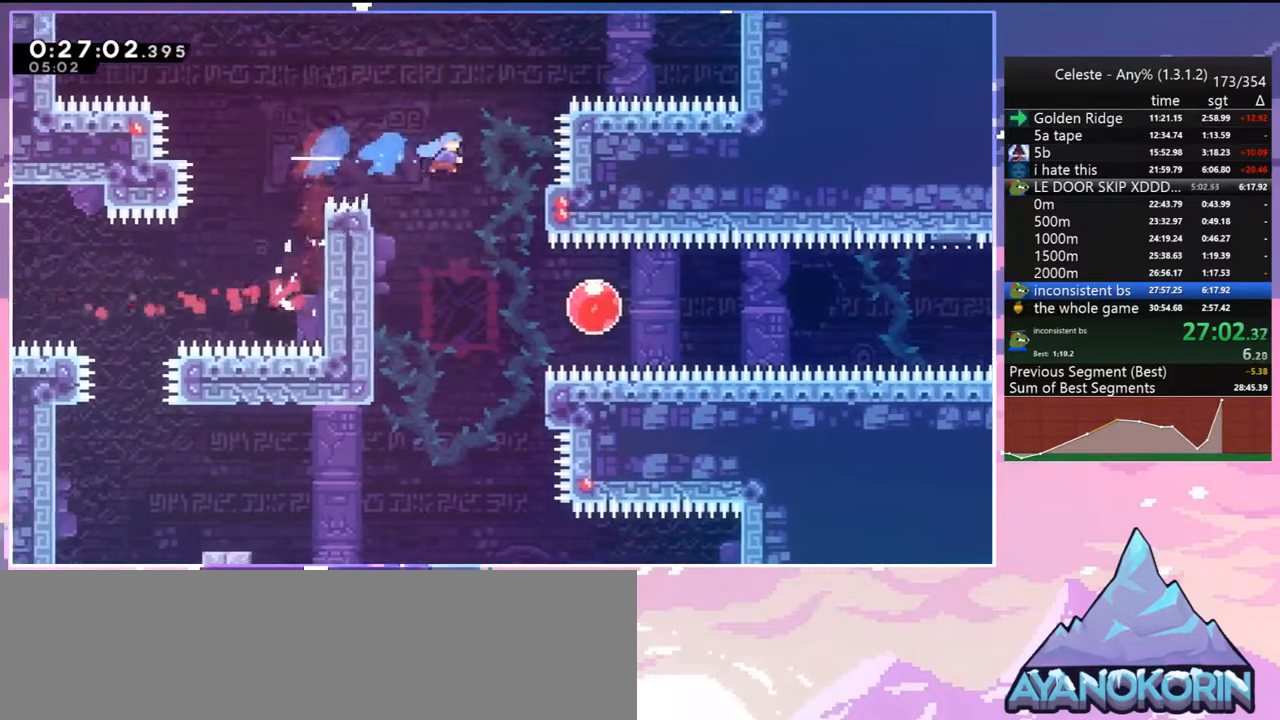
{"keys": ["dash", "right"], "events": [[83, "down", "down"], [367, "down", "up"], [417, "dash", "down"]]}
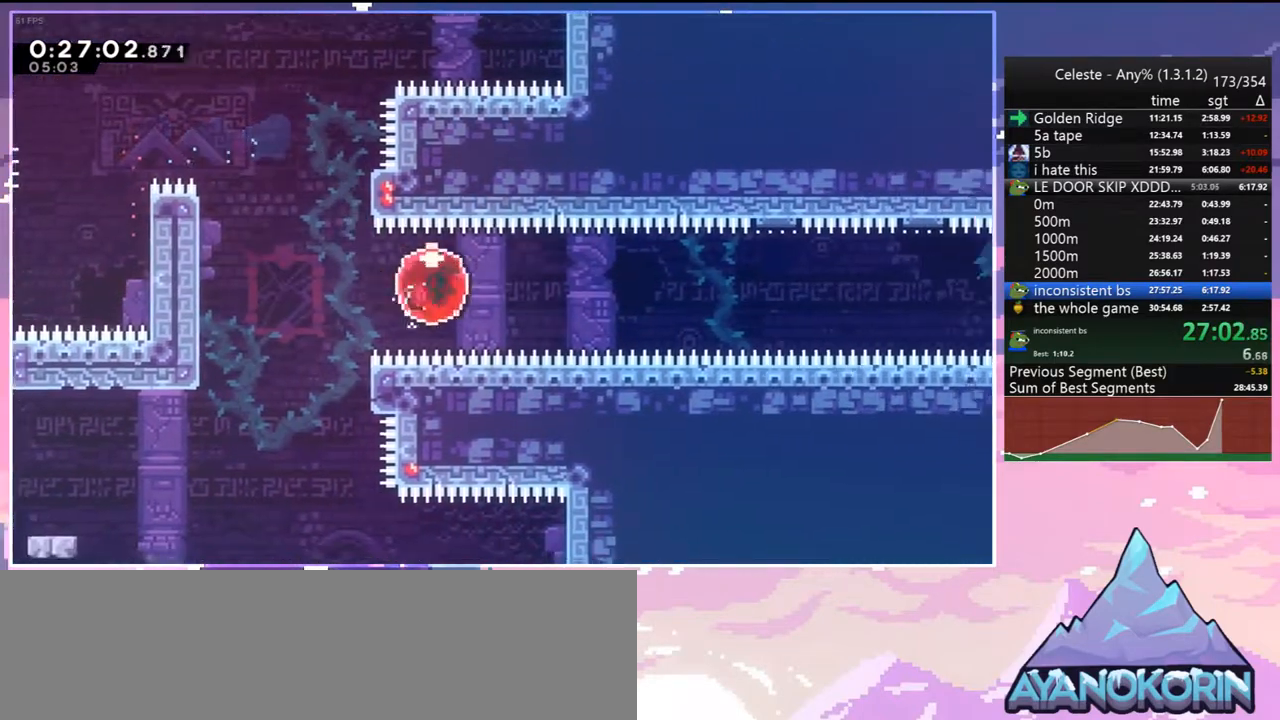
{"keys": ["down"], "events": [[17, "dash", "up"], [200, "down", "down"], [250, "right", "up"]]}
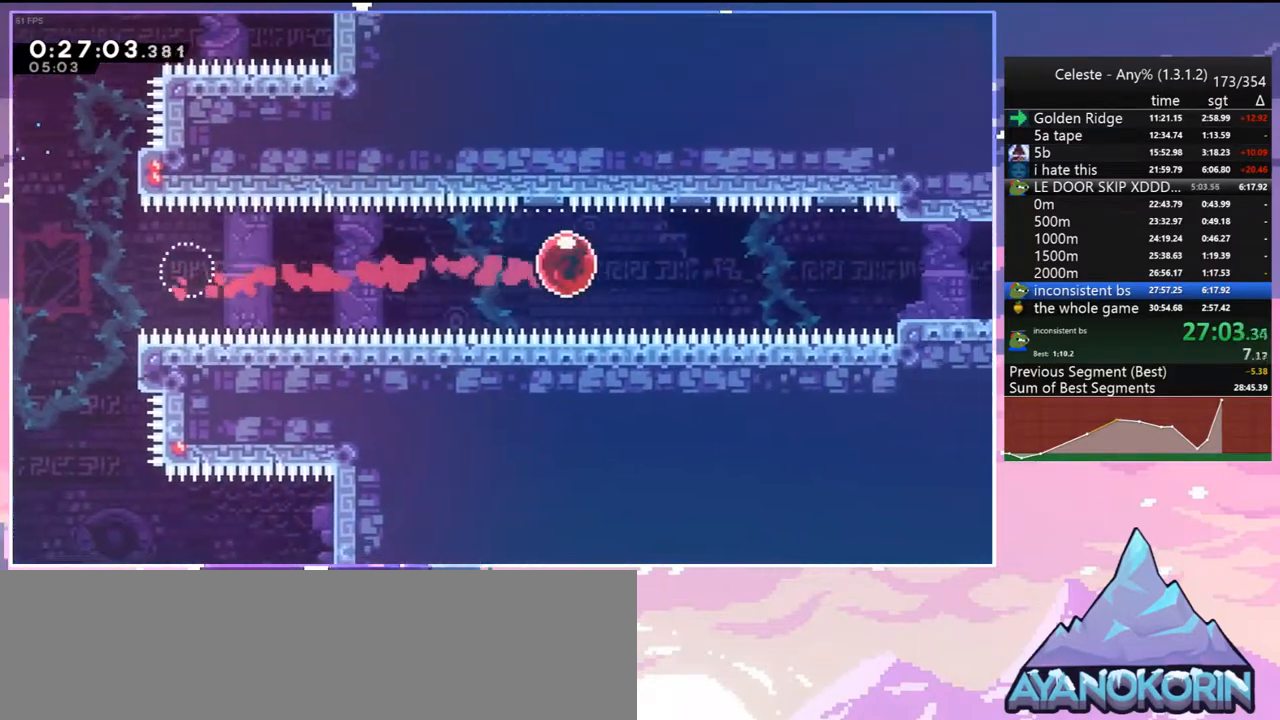
{"keys": ["dash", "down"], "events": [[500, "dash", "down"]]}
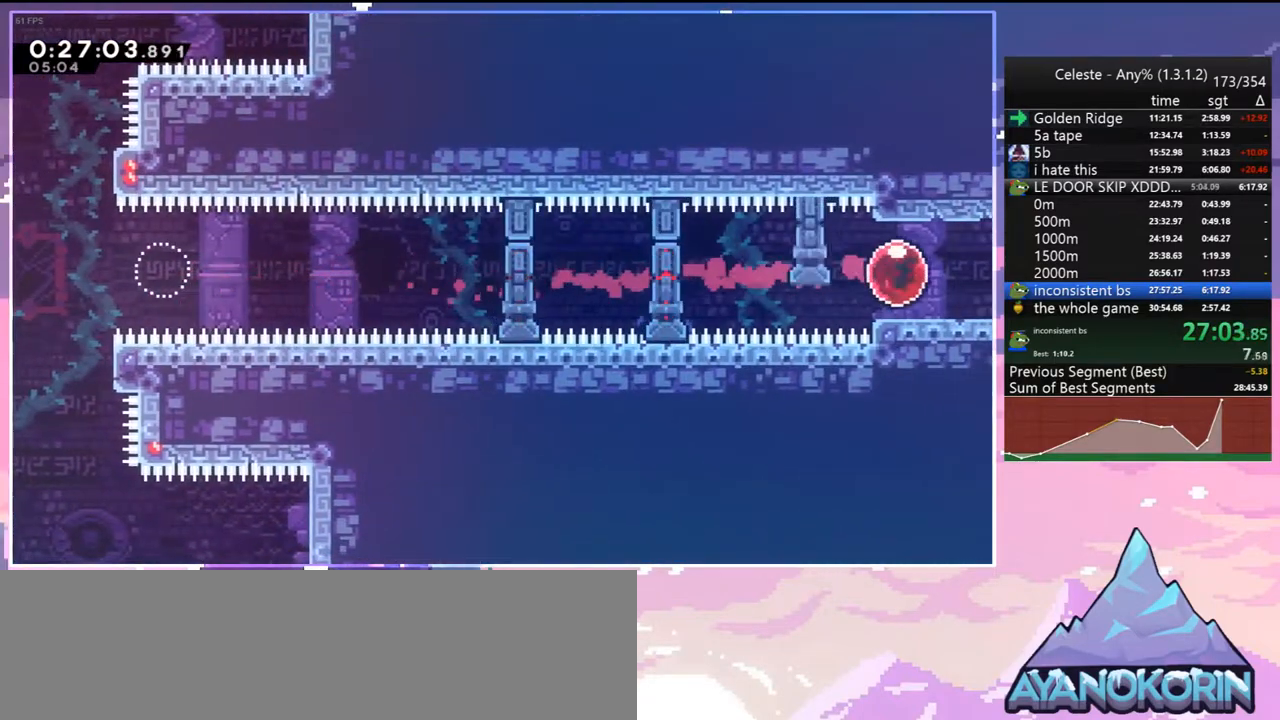
{"keys": ["right"], "events": [[83, "dash", "up"], [133, "down", "up"], [183, "right", "down"], [283, "dash", "down"], [367, "dash", "up"]]}
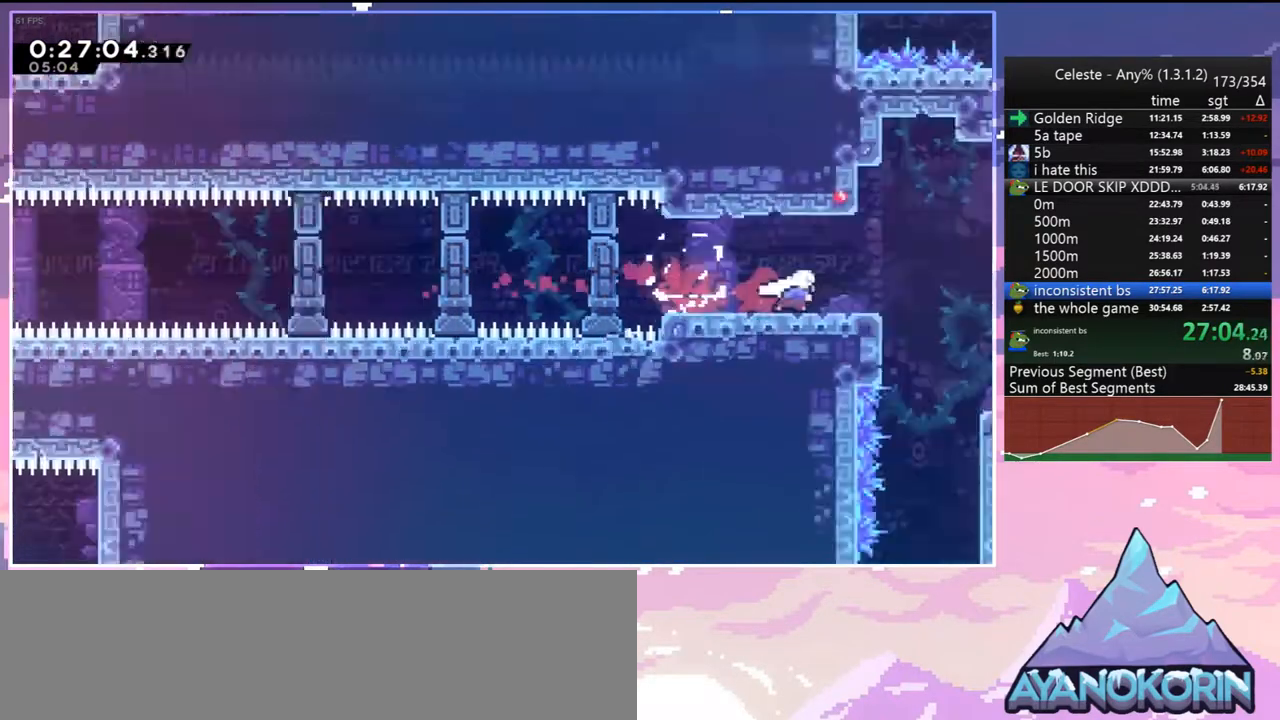
{"keys": ["right"], "events": []}
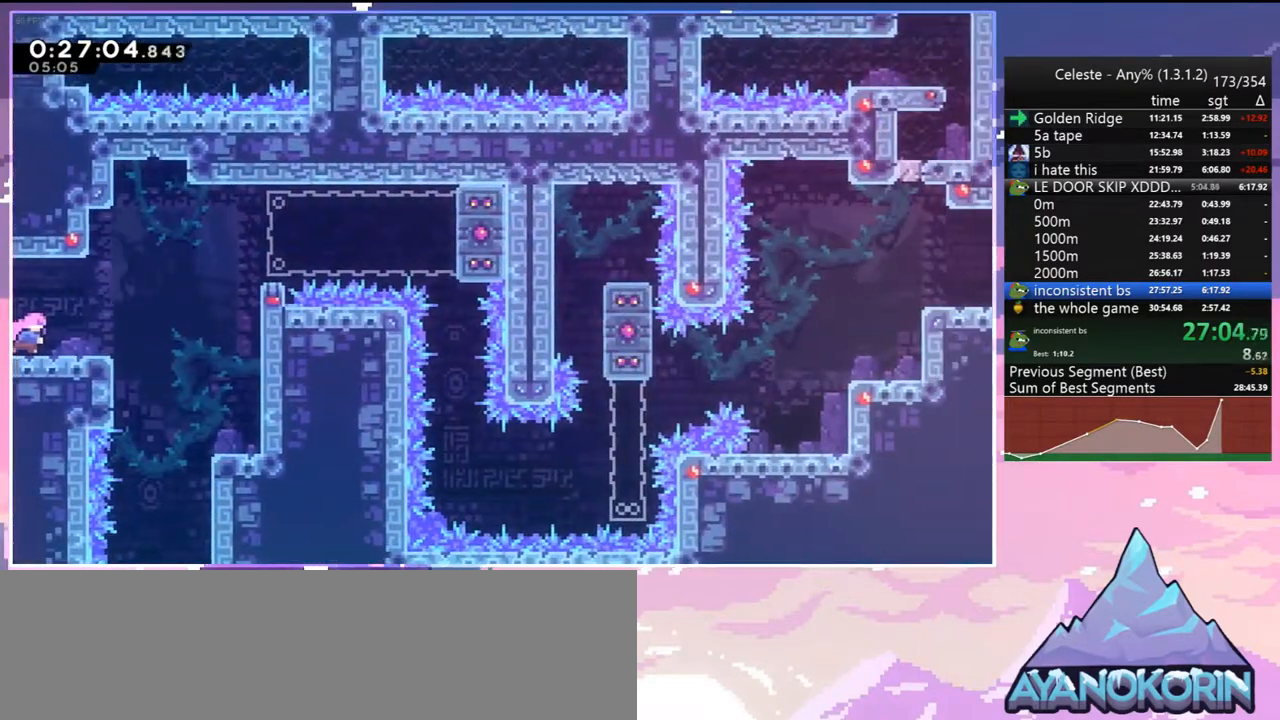
{"keys": ["right"], "events": [[117, "jump", "down"], [450, "jump", "up"]]}
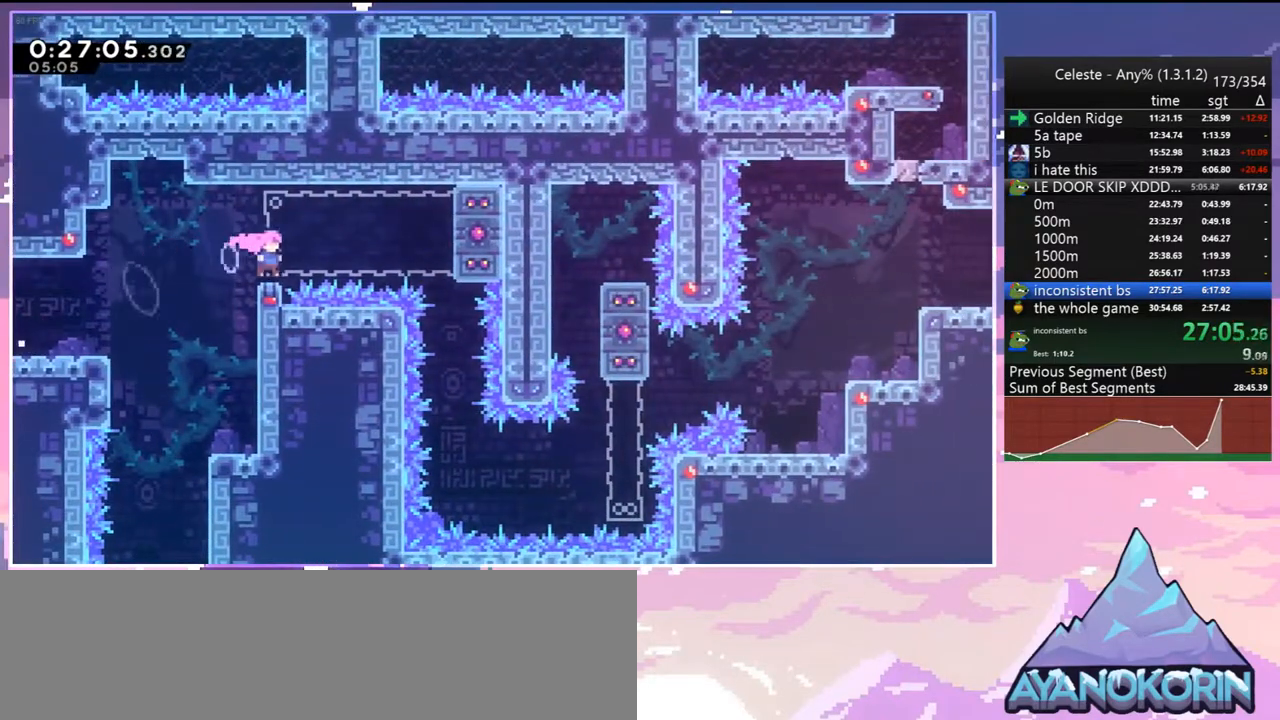
{"keys": ["down"], "events": [[33, "jump", "down"], [183, "jump", "up"], [367, "down", "down"], [417, "right", "up"]]}
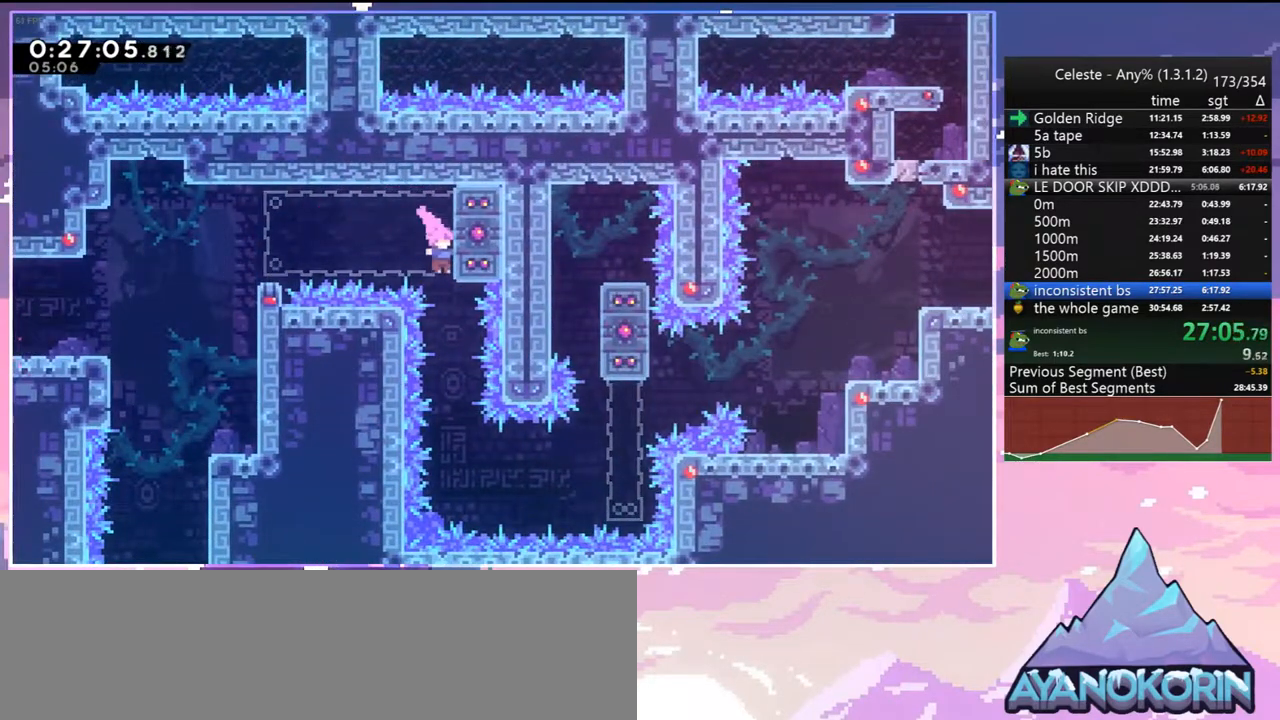
{"keys": ["dash", "grab", "right"], "events": [[250, "down", "up"], [250, "right", "down"], [333, "dash", "down"], [483, "grab", "down"]]}
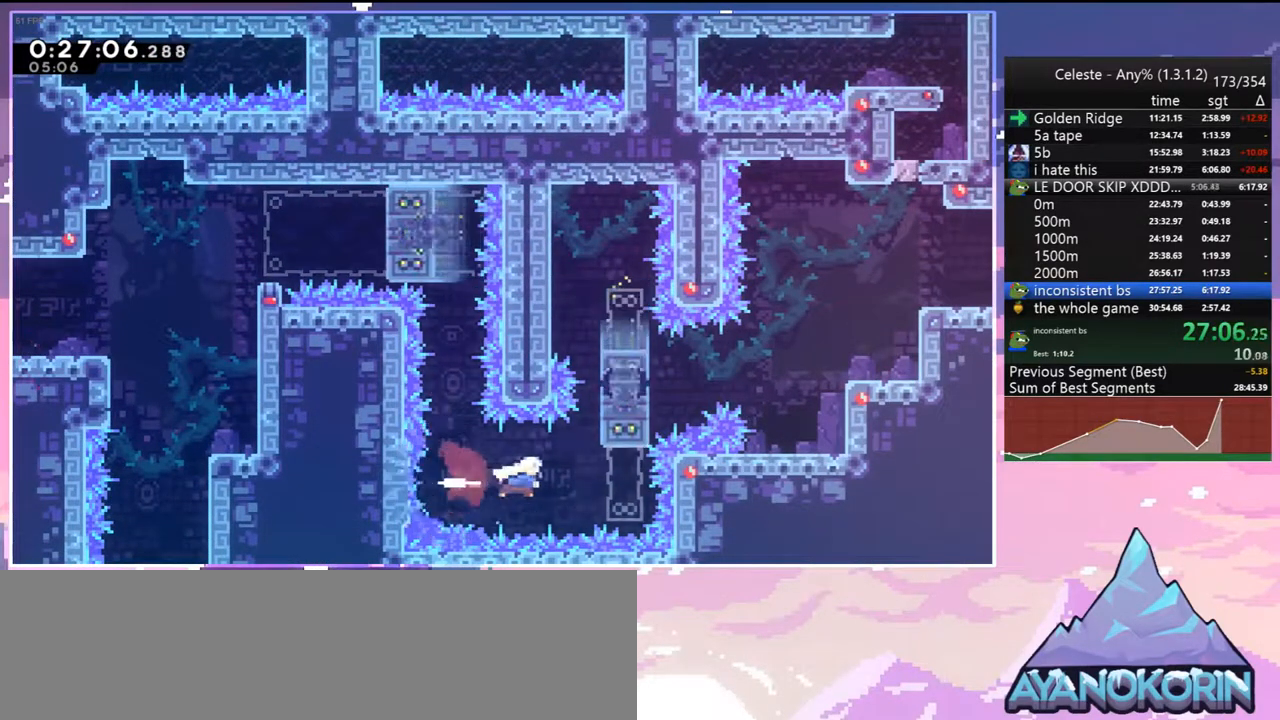
{"keys": [], "events": [[33, "up", "down"], [67, "dash", "up"], [117, "jump", "down"], [400, "up", "up"], [450, "grab", "up"], [450, "jump", "up"], [450, "right", "up"]]}
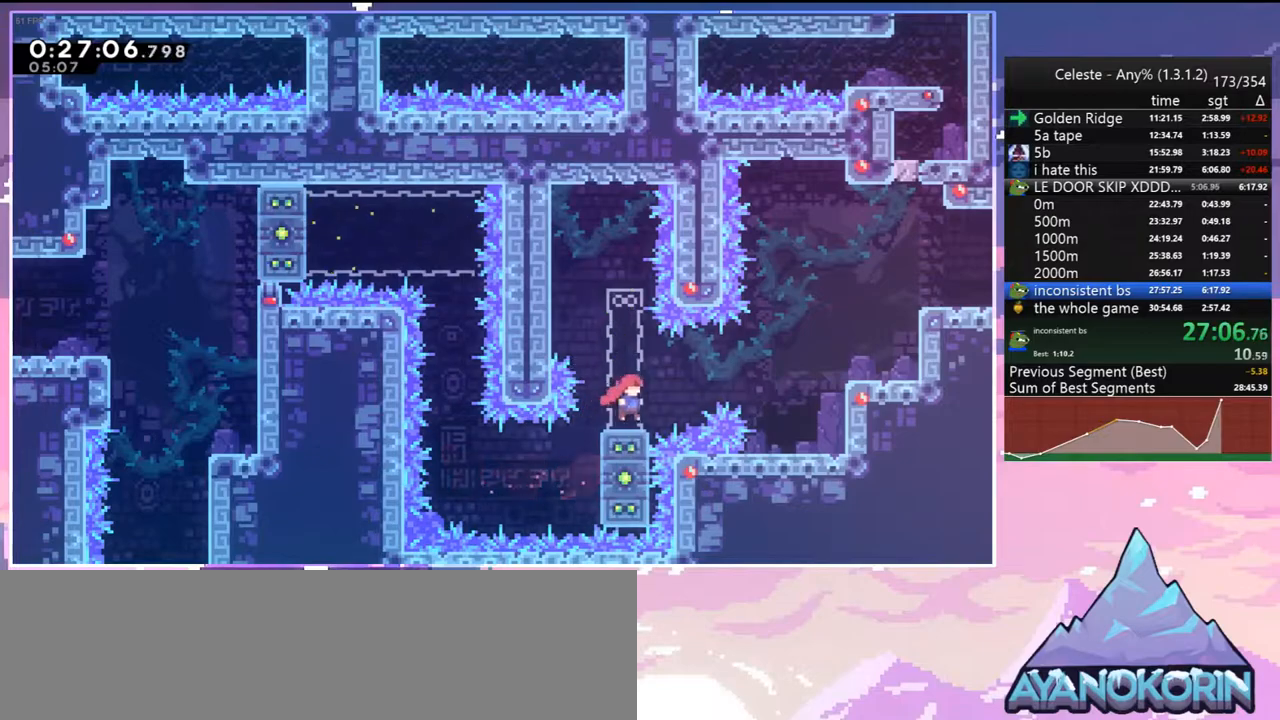
{"keys": ["dash", "right", "up"], "events": [[33, "right", "down"], [83, "jump", "down"], [183, "dash", "down"], [183, "jump", "up"], [283, "dash", "up"], [367, "dash", "down"], [367, "up", "down"]]}
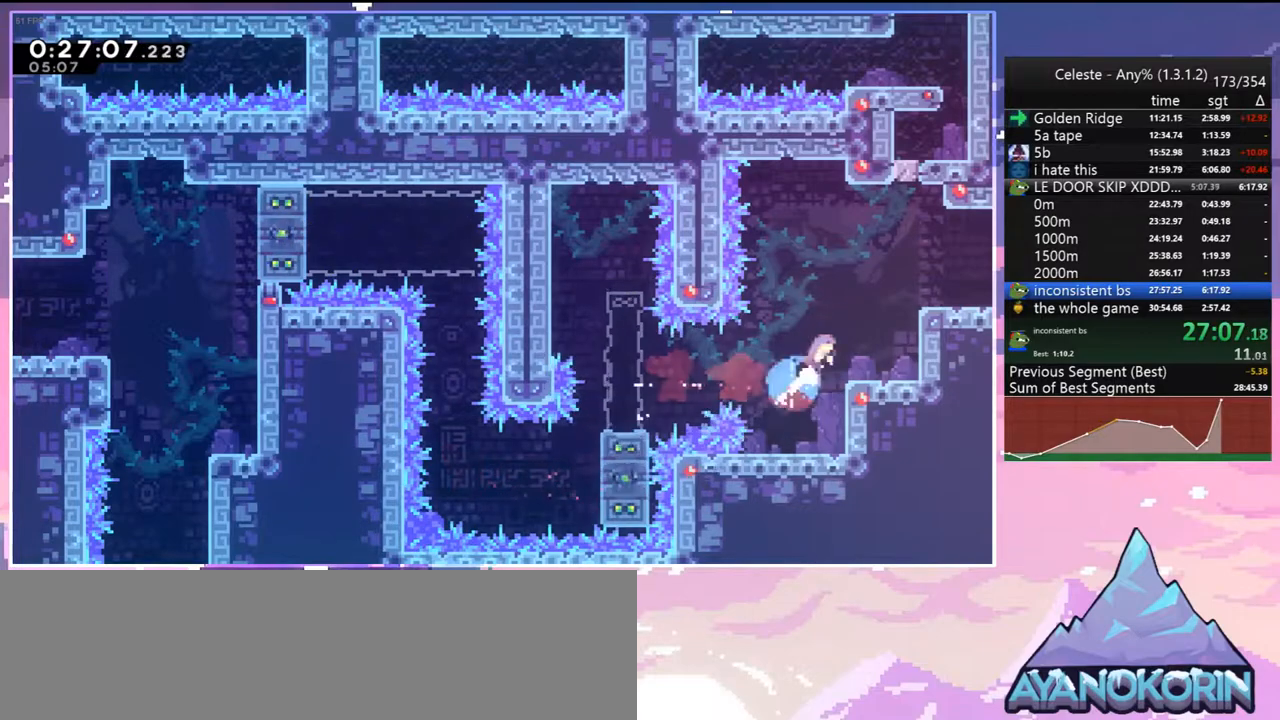
{"keys": ["dash", "down", "jump", "right"], "events": [[17, "dash", "up"], [200, "up", "up"], [283, "down", "down"], [383, "dash", "down"], [433, "jump", "down"]]}
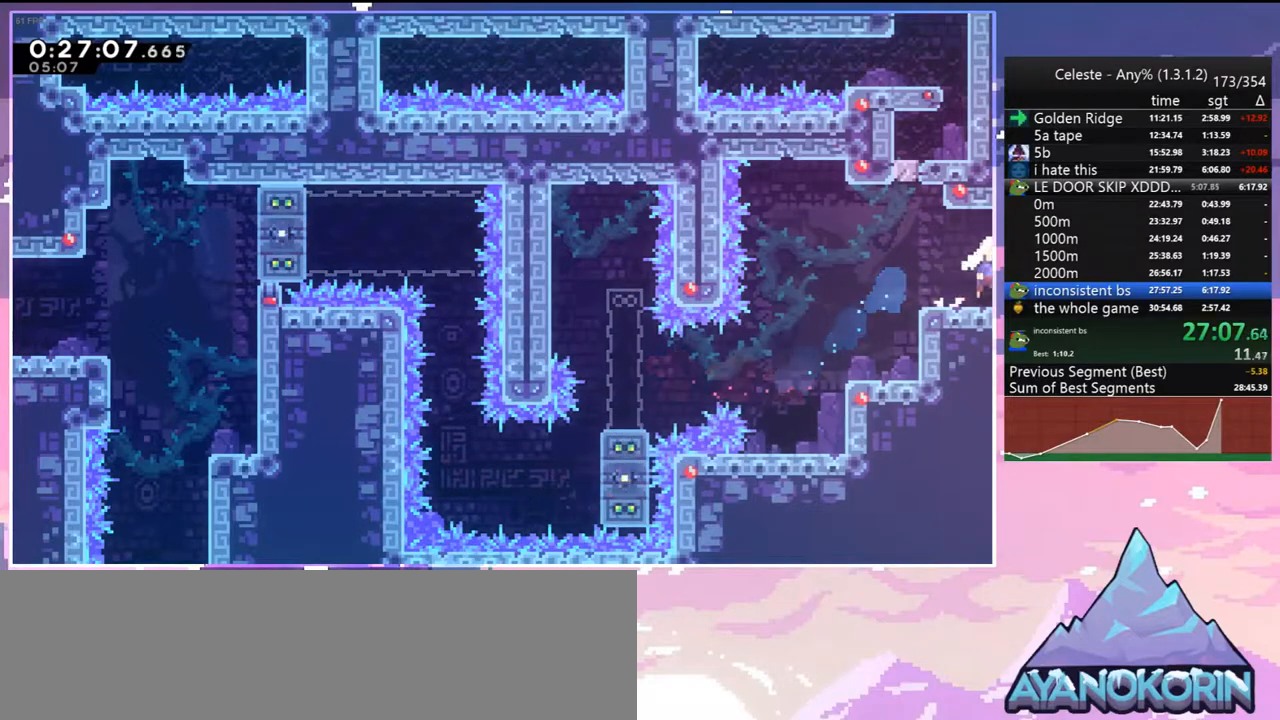
{"keys": ["jump", "right"], "events": [[33, "dash", "up"], [67, "down", "up"]]}
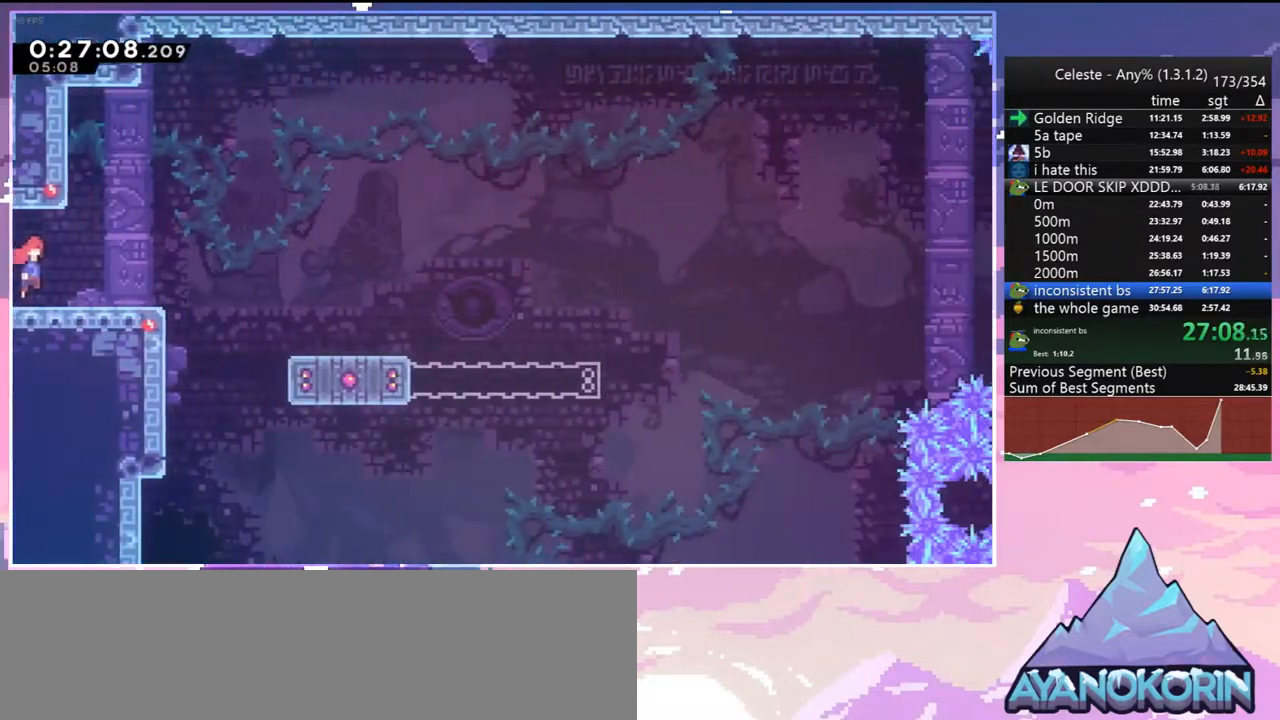
{"keys": ["down", "right"], "events": [[283, "jump", "up"], [317, "down", "down"]]}
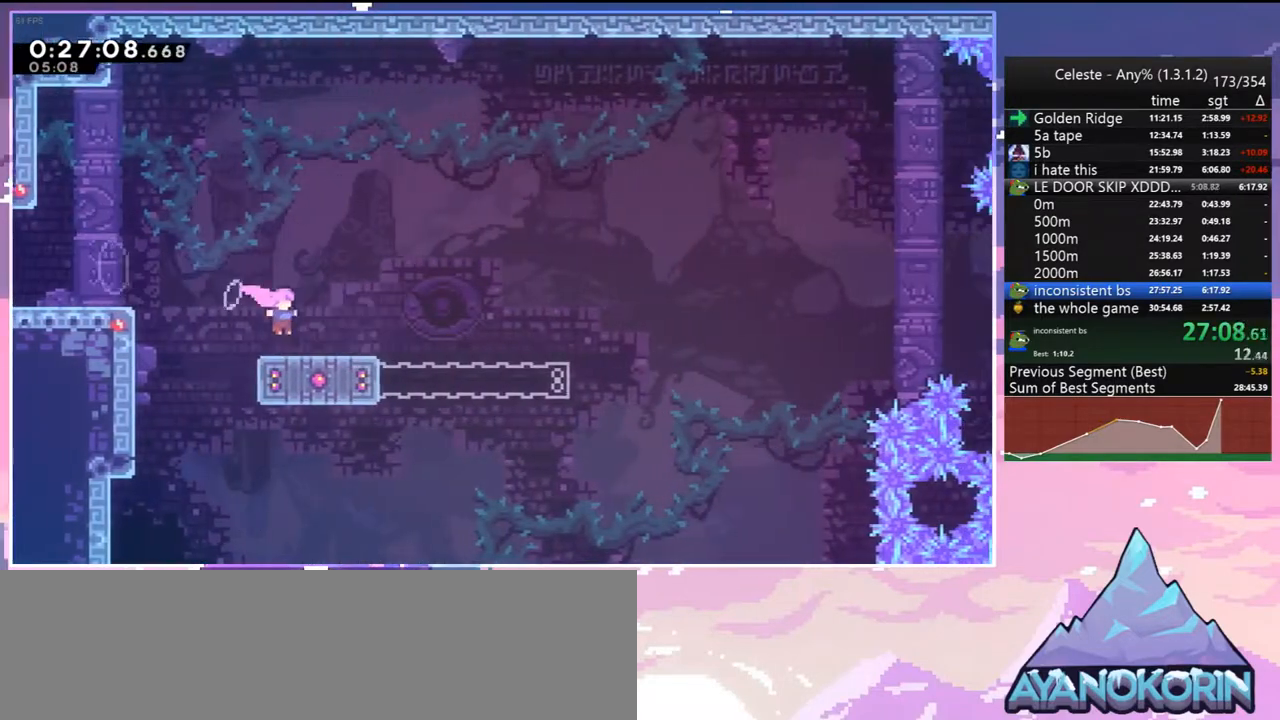
{"keys": ["jump", "right", "up"], "events": [[17, "dash", "down"], [200, "jump", "down"], [250, "dash", "up"], [250, "down", "up"], [383, "up", "down"]]}
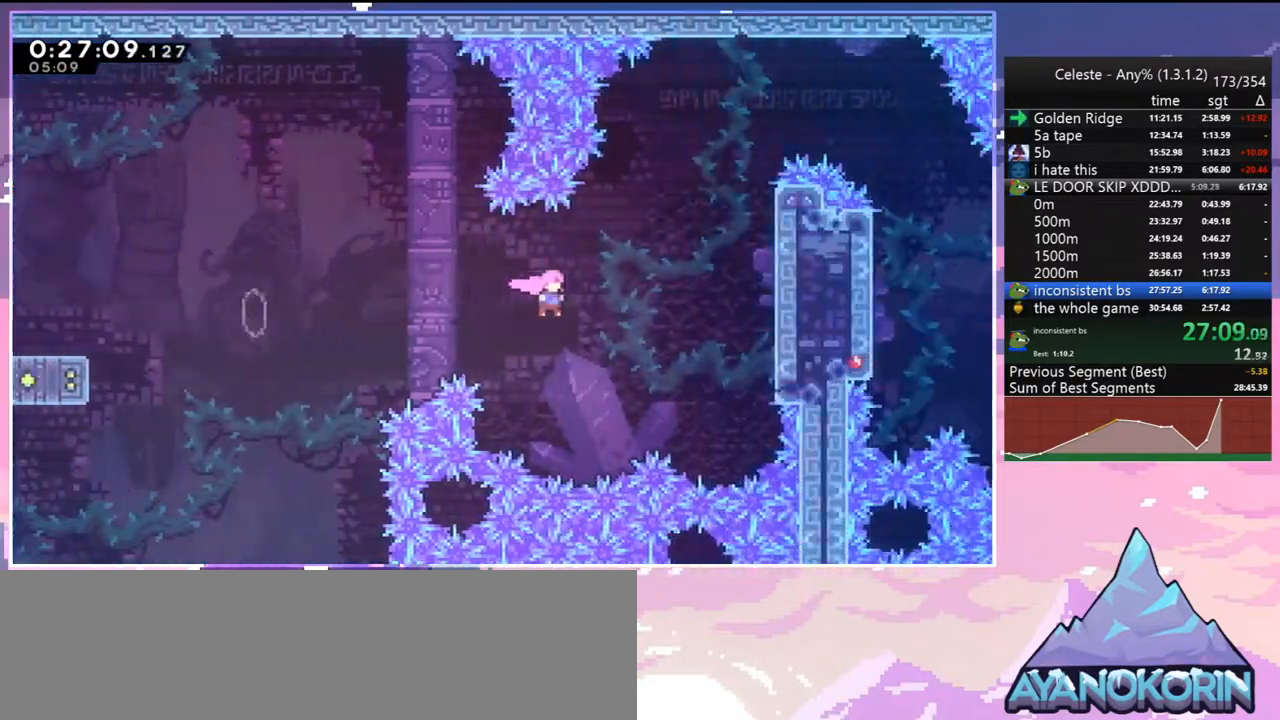
{"keys": ["grab", "jump", "jump2", "right", "up"], "events": [[33, "dash", "down"], [67, "jump", "up"], [167, "grab", "down"], [267, "dash", "up"], [267, "jump", "down"], [350, "jump2", "down"], [400, "jump", "up"], [450, "jump", "down"]]}
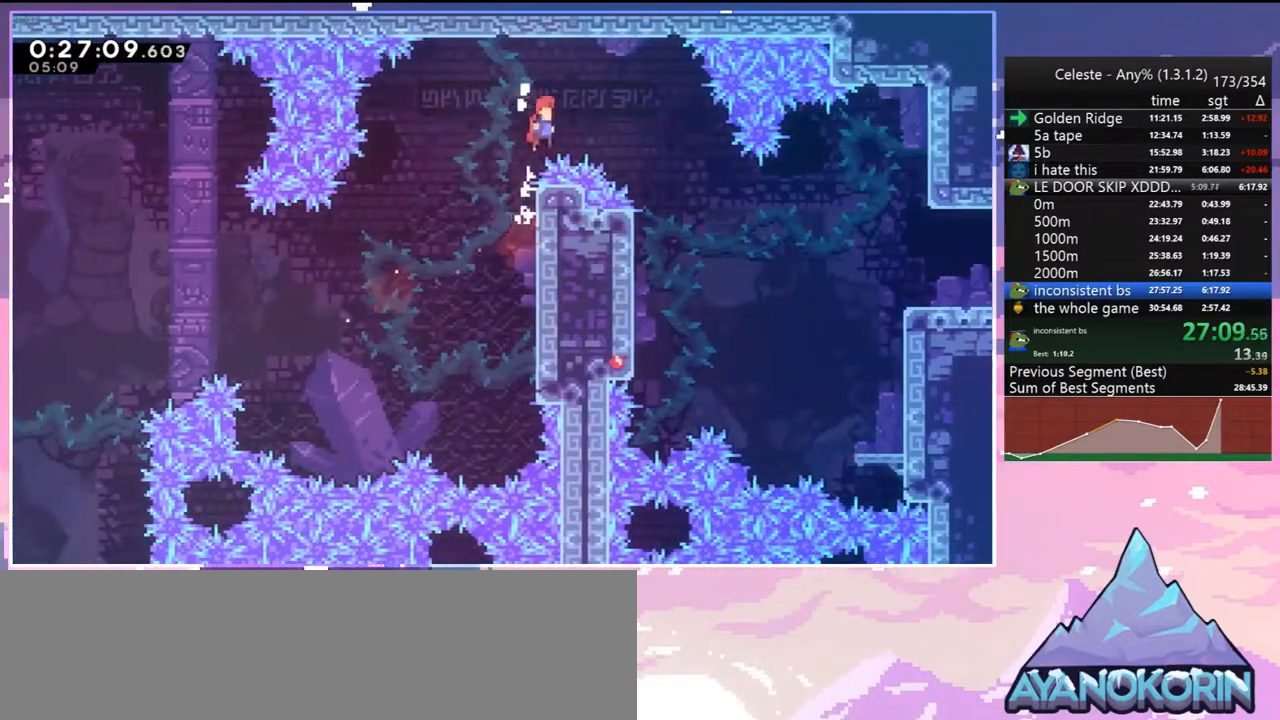
{"keys": ["right"], "events": [[183, "jump2", "up"], [183, "up", "up"], [267, "jump", "up"], [317, "grab", "up"]]}
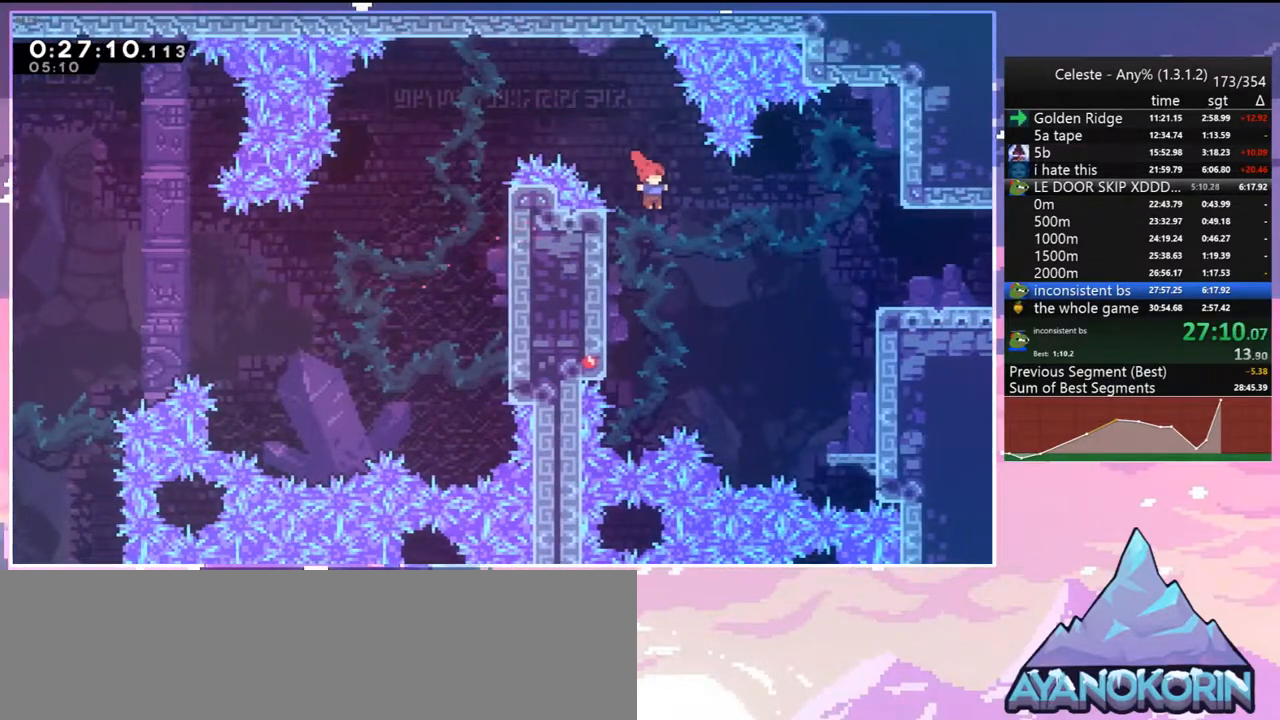
{"keys": ["down", "right"], "events": [[50, "dash", "down"], [200, "dash", "up"], [333, "down", "down"]]}
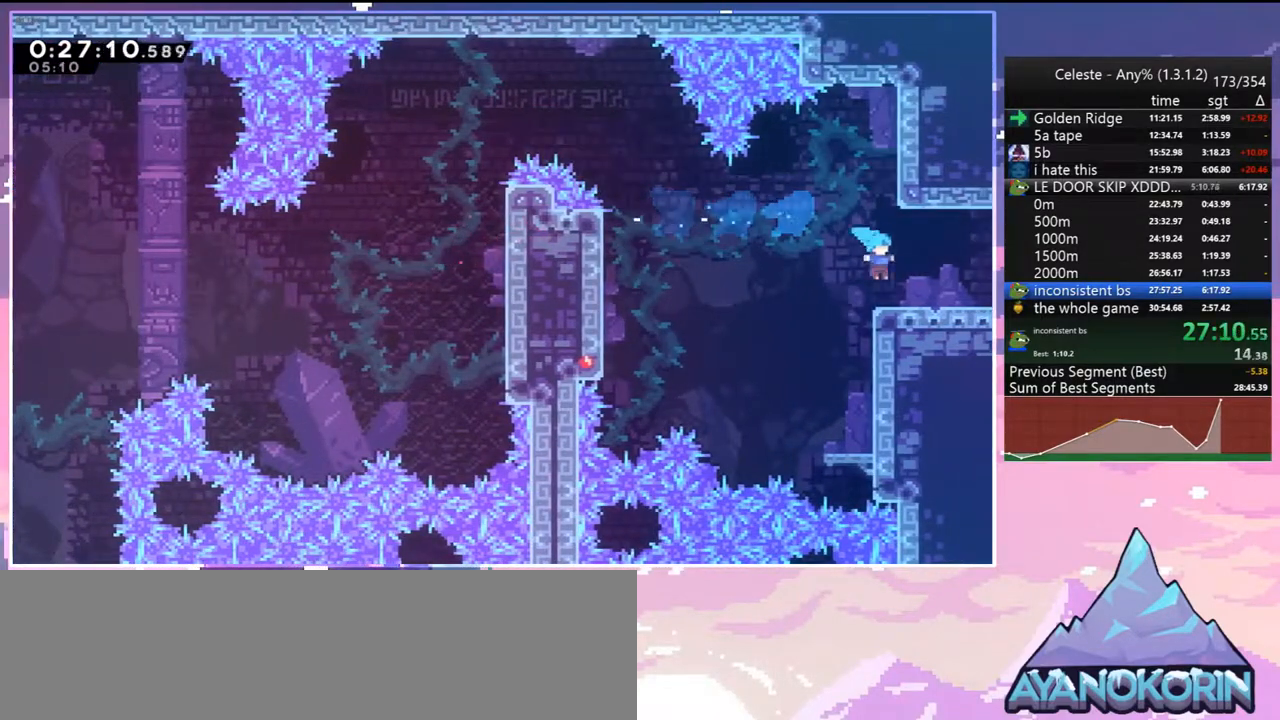
{"keys": ["jump", "right"], "events": [[67, "dash", "down"], [267, "down", "up"], [267, "jump", "down"], [300, "dash", "up"]]}